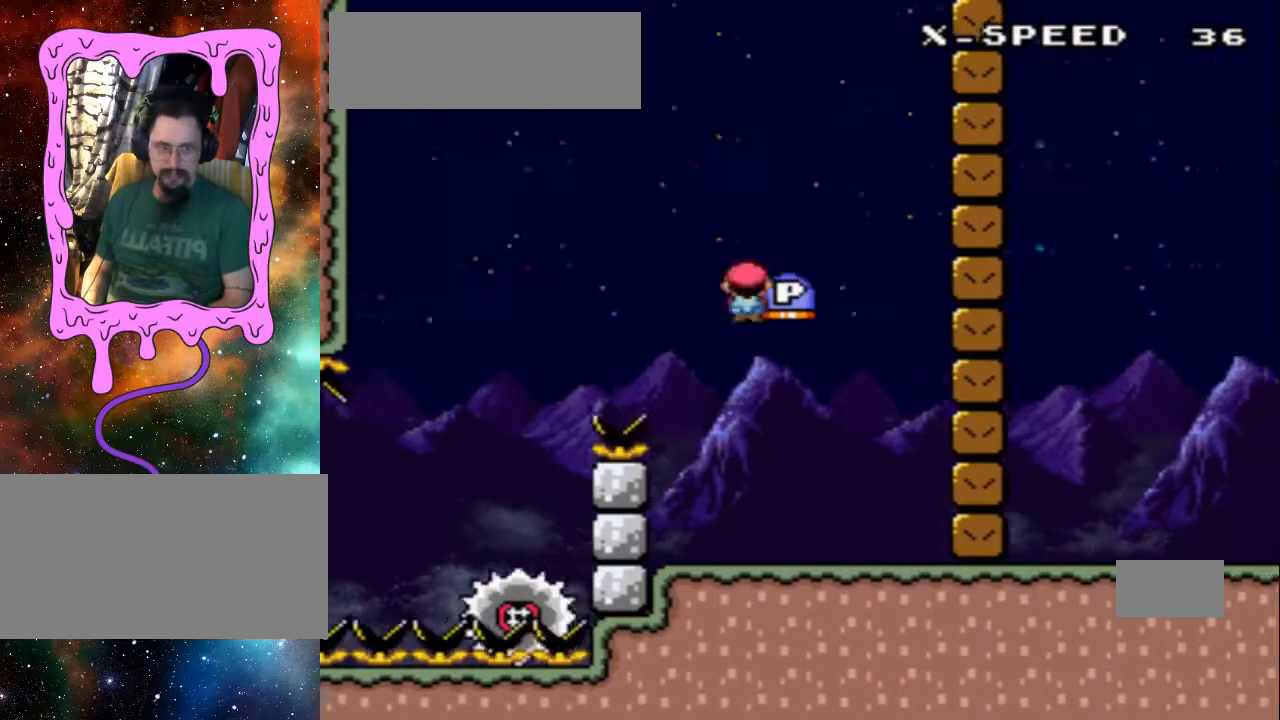
Gameplay with a controller (Nintendo layout); each line is a JSON object with the inputs held at the frame after it. "events" lists button and stick changes between this image and that frame as [ms after this image, input, new state], when the widget could be followed in between. Not read: L3 R3.
{"buttons": ["X"], "events": [[233, "A", "up"]]}
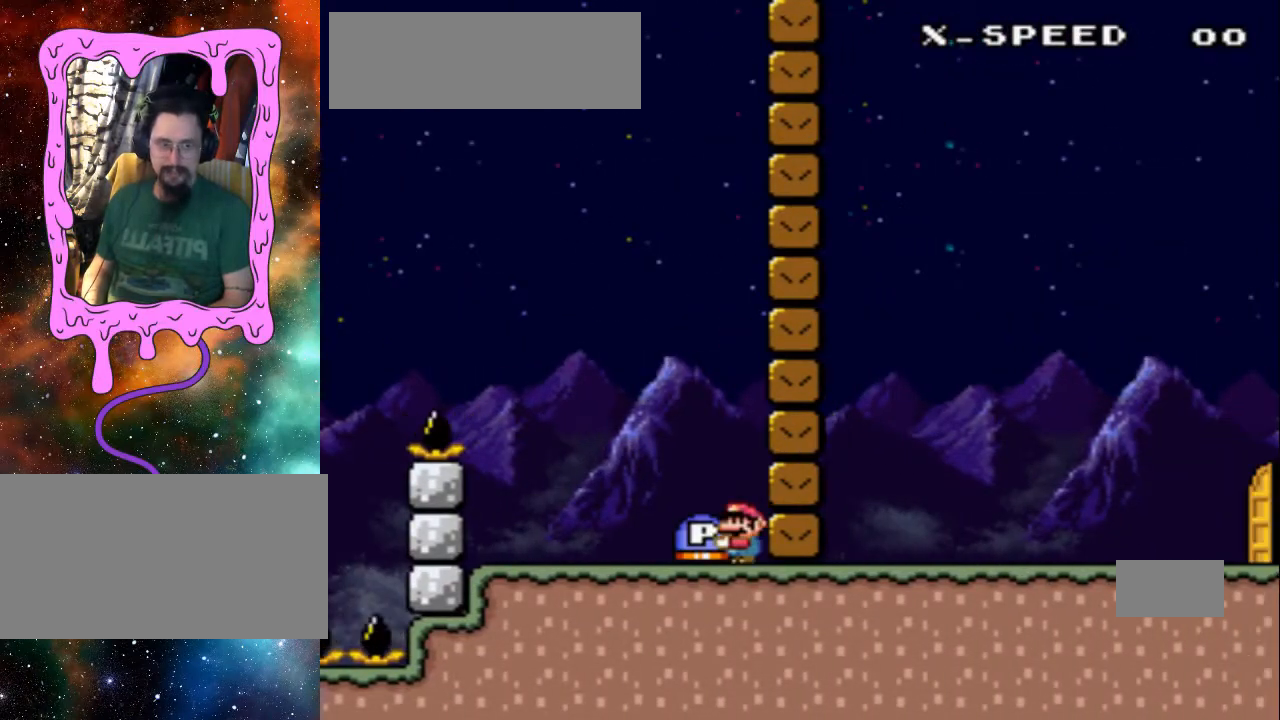
{"buttons": ["X", "DPAD_RIGHT"], "events": [[133, "DPAD_LEFT", "down"], [400, "DPAD_LEFT", "up"], [433, "DPAD_RIGHT", "down"]]}
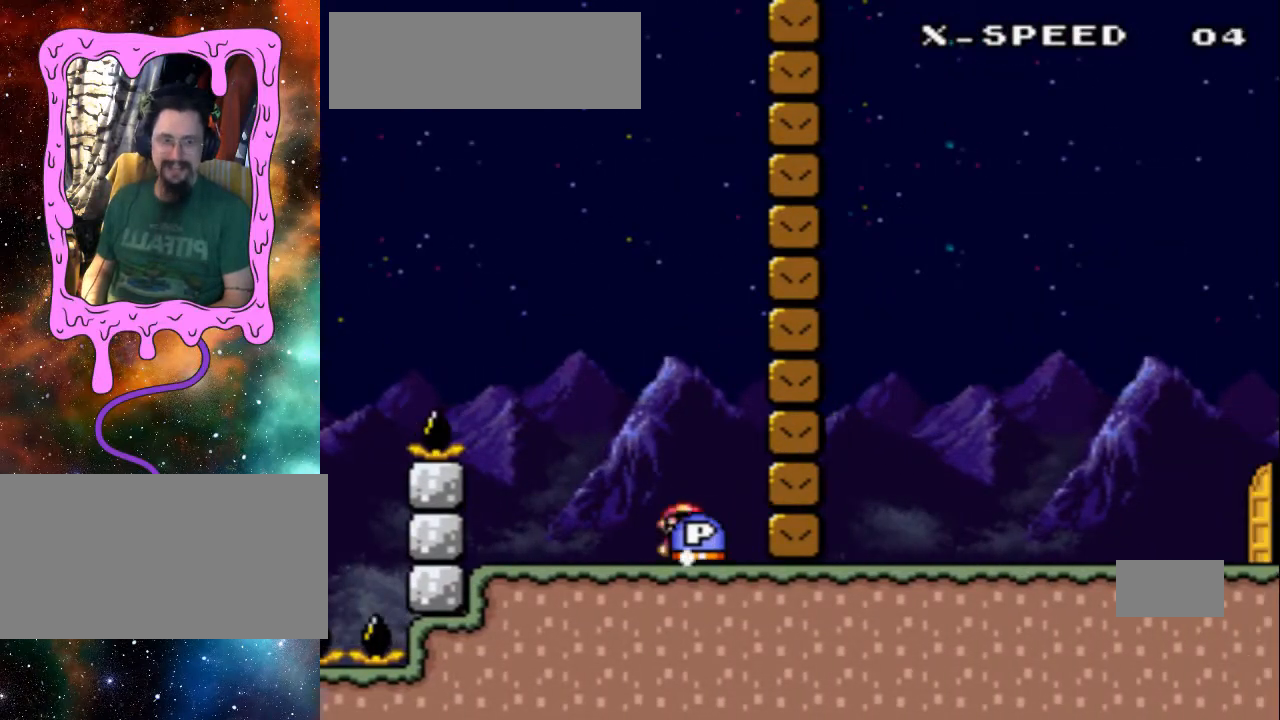
{"buttons": [], "events": [[33, "DPAD_RIGHT", "up"], [200, "X", "up"]]}
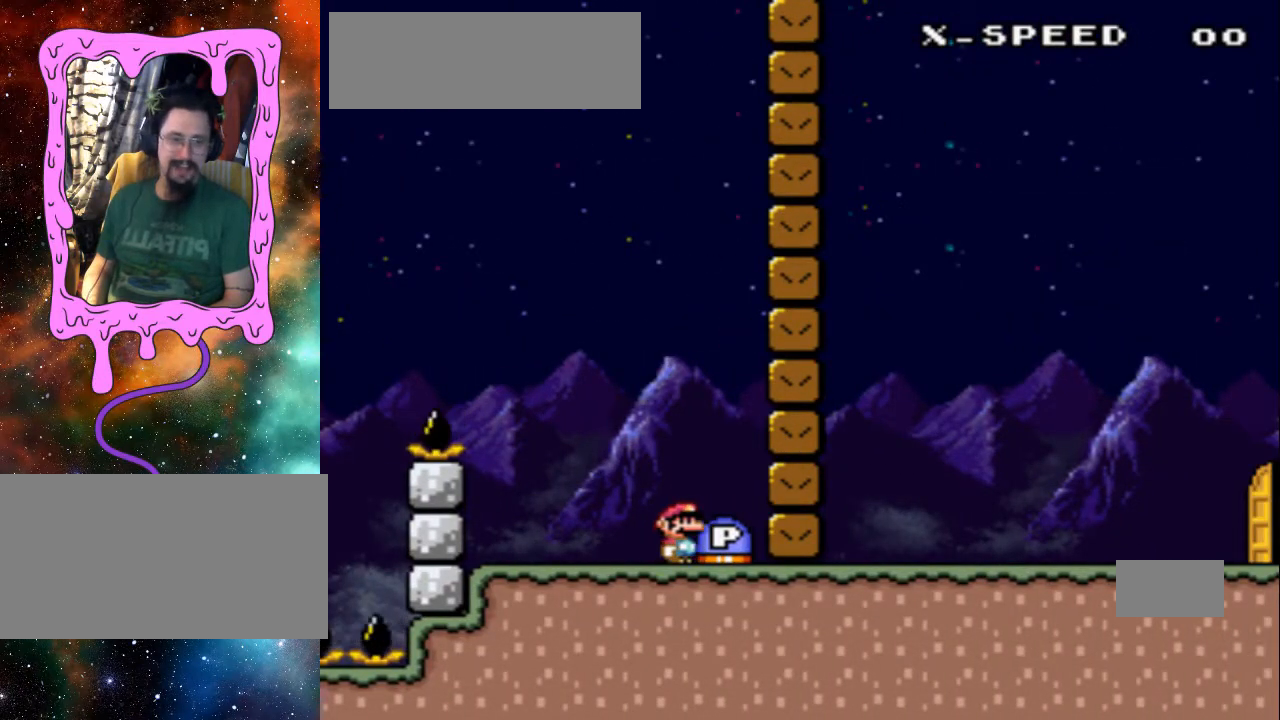
{"buttons": ["A"], "events": [[100, "A", "down"], [300, "DPAD_RIGHT", "down"], [500, "DPAD_RIGHT", "up"]]}
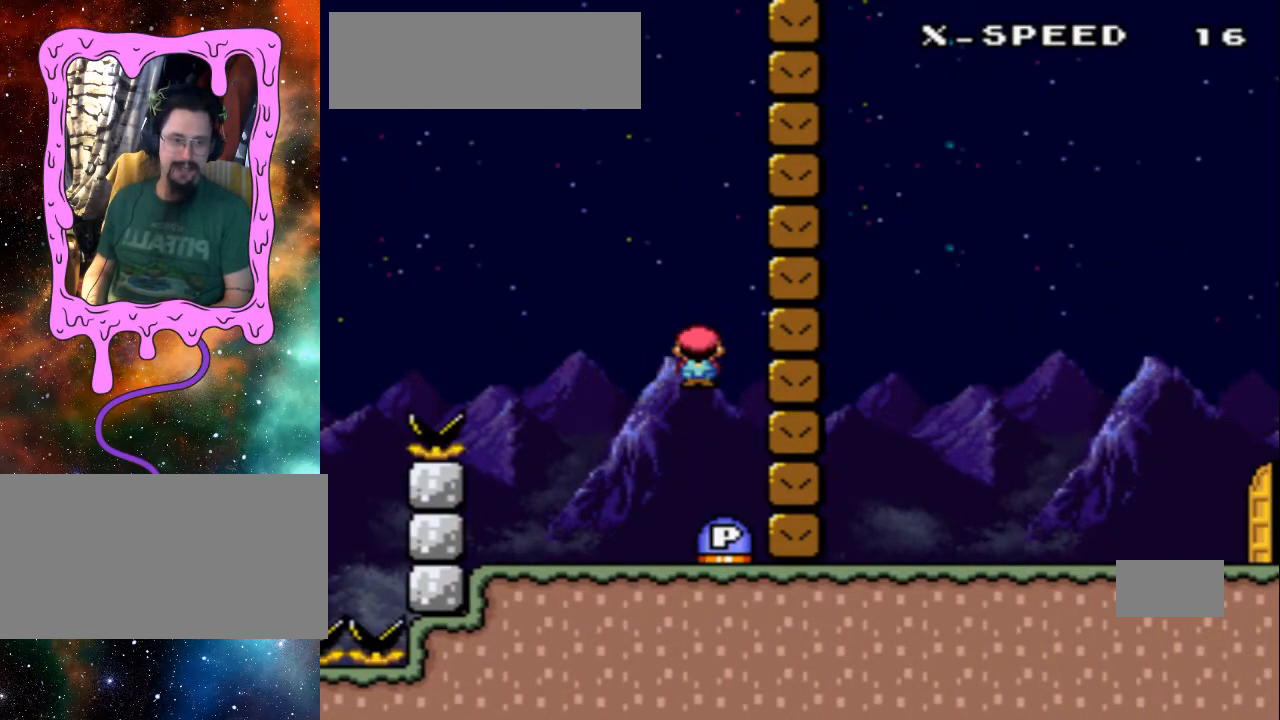
{"buttons": [], "events": [[200, "A", "up"]]}
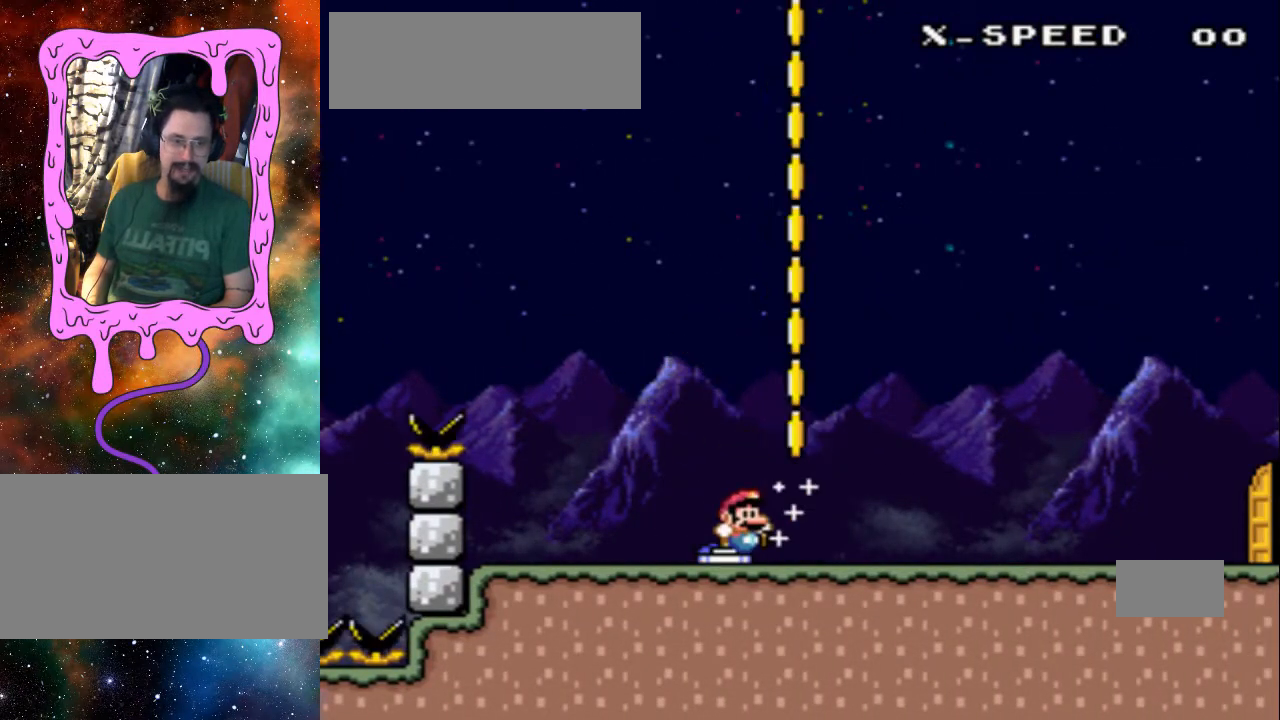
{"buttons": ["A", "DPAD_RIGHT"], "events": [[500, "A", "down"], [500, "DPAD_RIGHT", "down"]]}
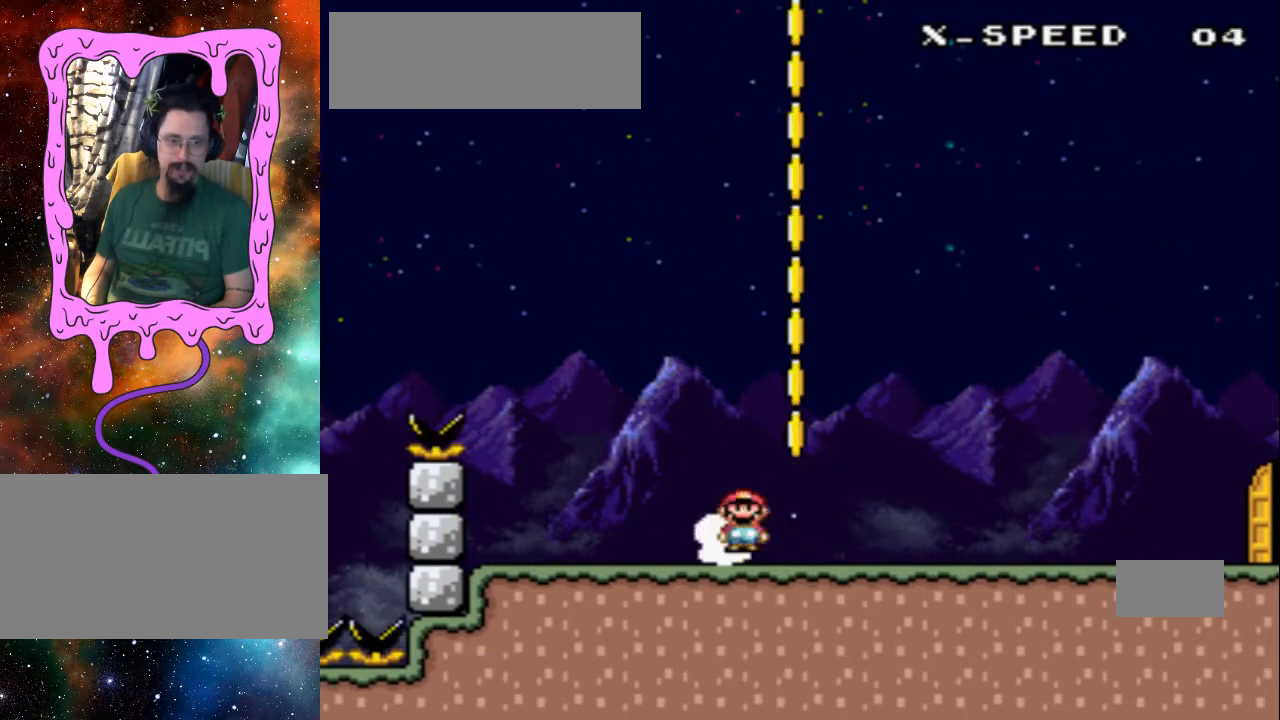
{"buttons": ["A", "DPAD_RIGHT"], "events": [[400, "DPAD_UP", "down"], [500, "DPAD_UP", "up"]]}
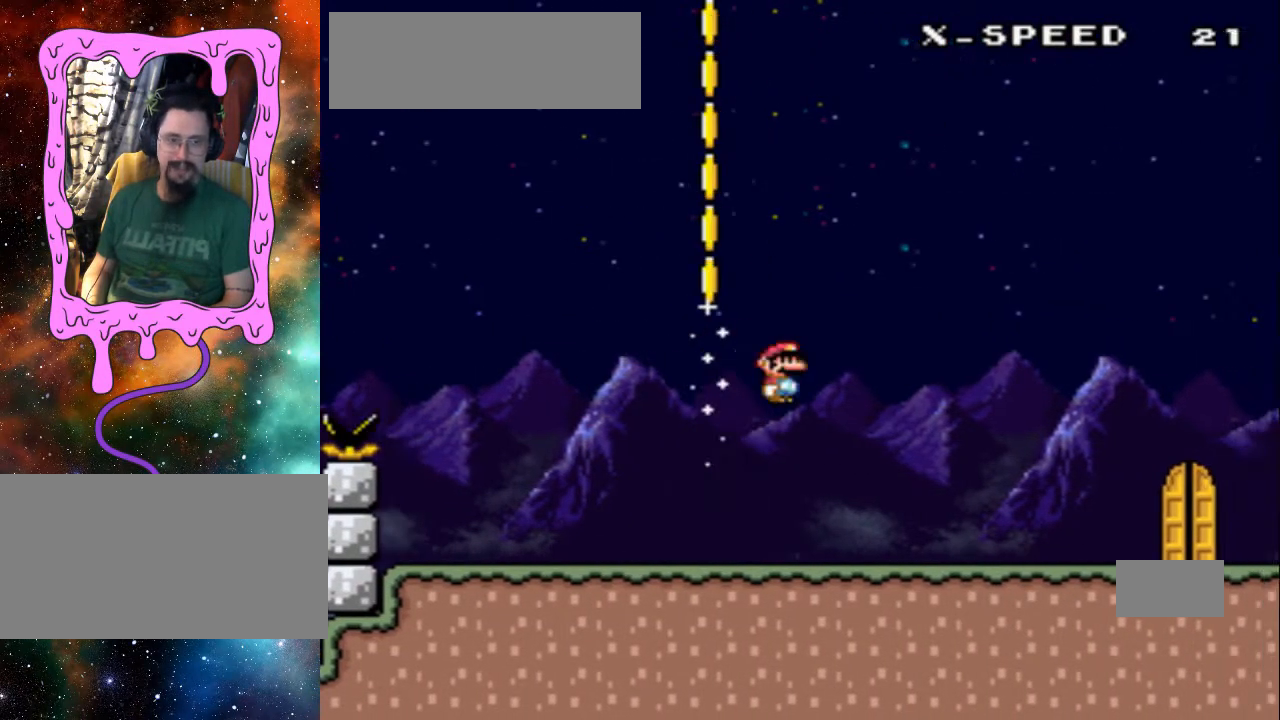
{"buttons": ["DPAD_RIGHT"], "events": [[300, "A", "up"]]}
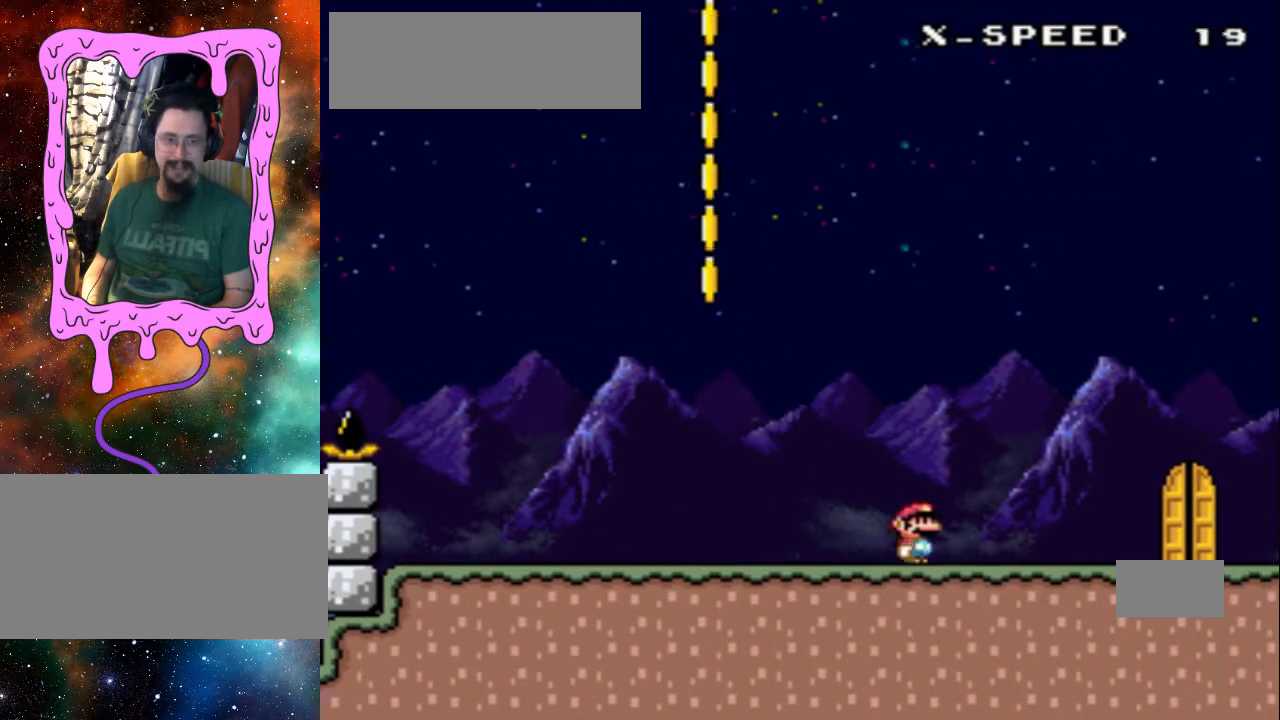
{"buttons": ["DPAD_RIGHT"], "events": []}
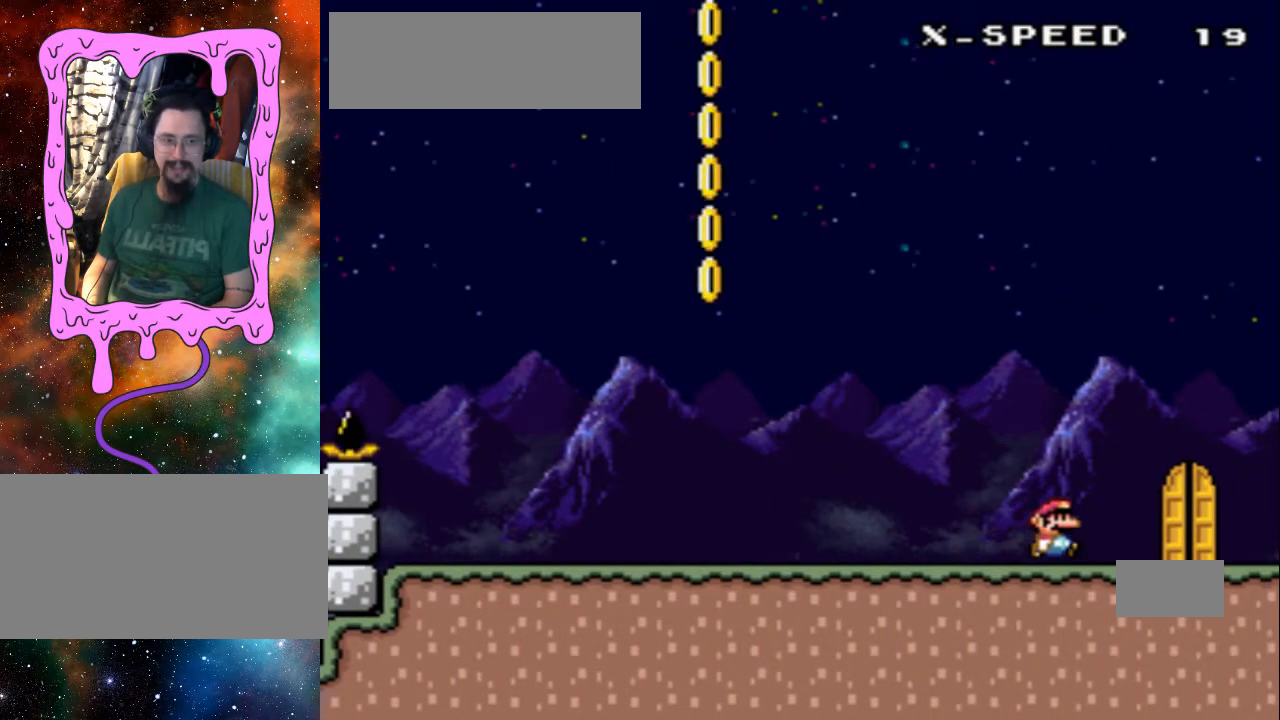
{"buttons": [], "events": [[333, "DPAD_RIGHT", "up"]]}